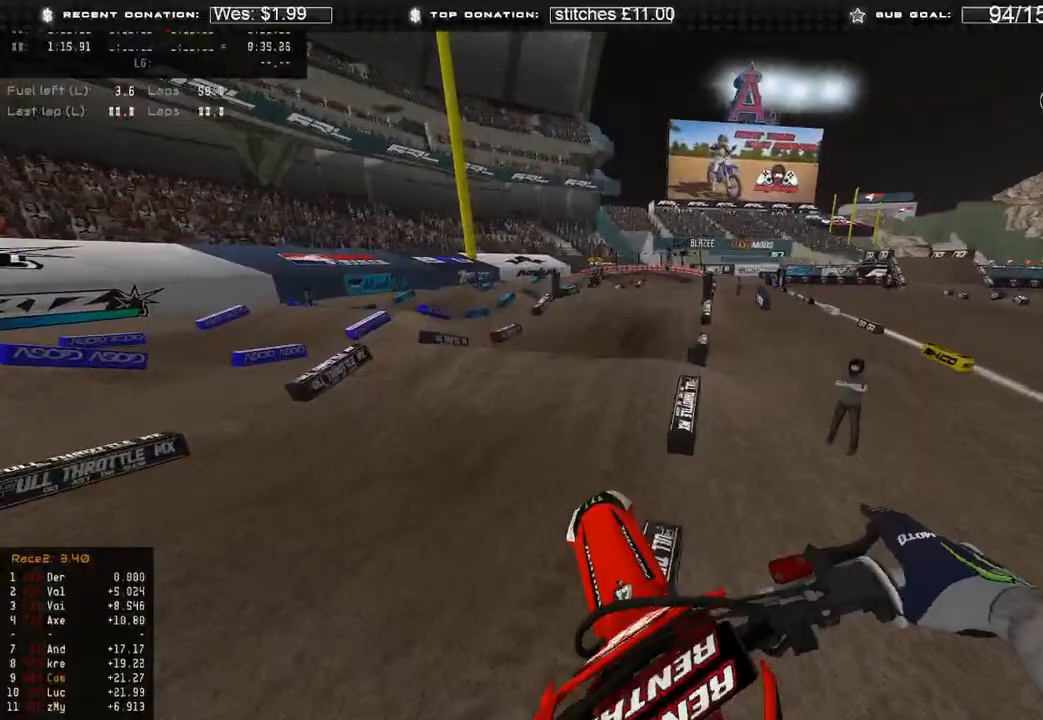
Gameplay with a controller (Xbox layout); each line is a JSON object with the inputs held at the frame after it. "events" lists button and stick changes between this image and that frame as [ms after this image, input, new state], when the widget could be followed in between.
{"buttons": [], "left_stick": "up-right", "right_stick": "down-left", "events": [[100, "R2", "down"], [267, "R2", "up"], [283, "right_stick", "down-left"]]}
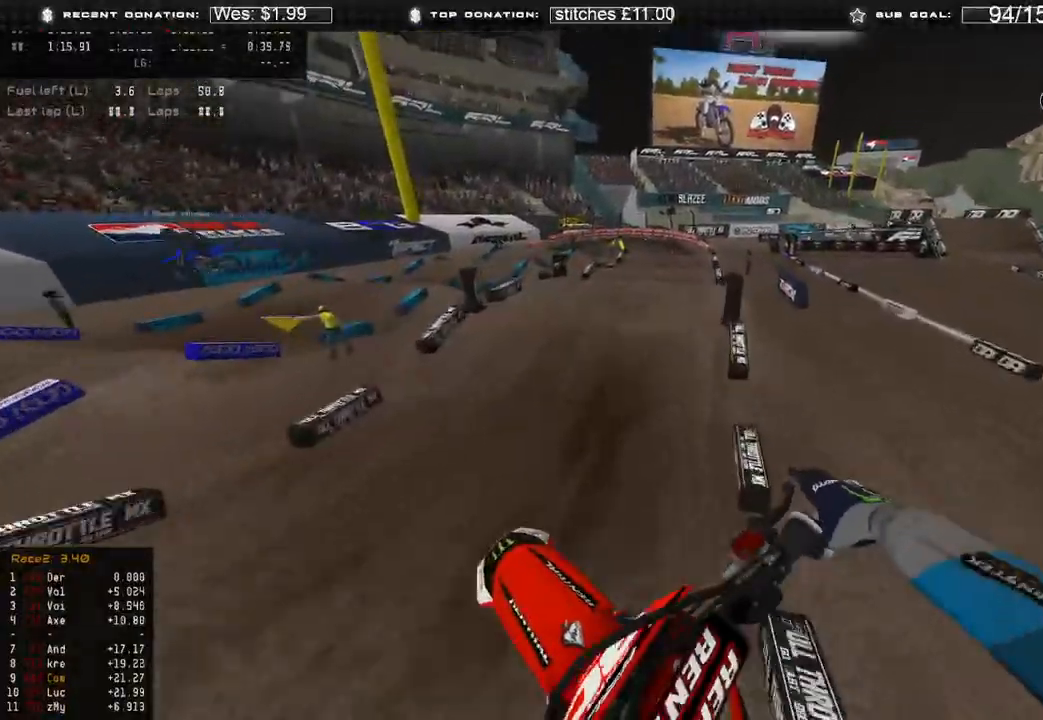
{"buttons": [], "left_stick": "up", "right_stick": "down", "events": [[150, "left_stick", "up-left"], [433, "right_stick", "down"], [500, "left_stick", "up"]]}
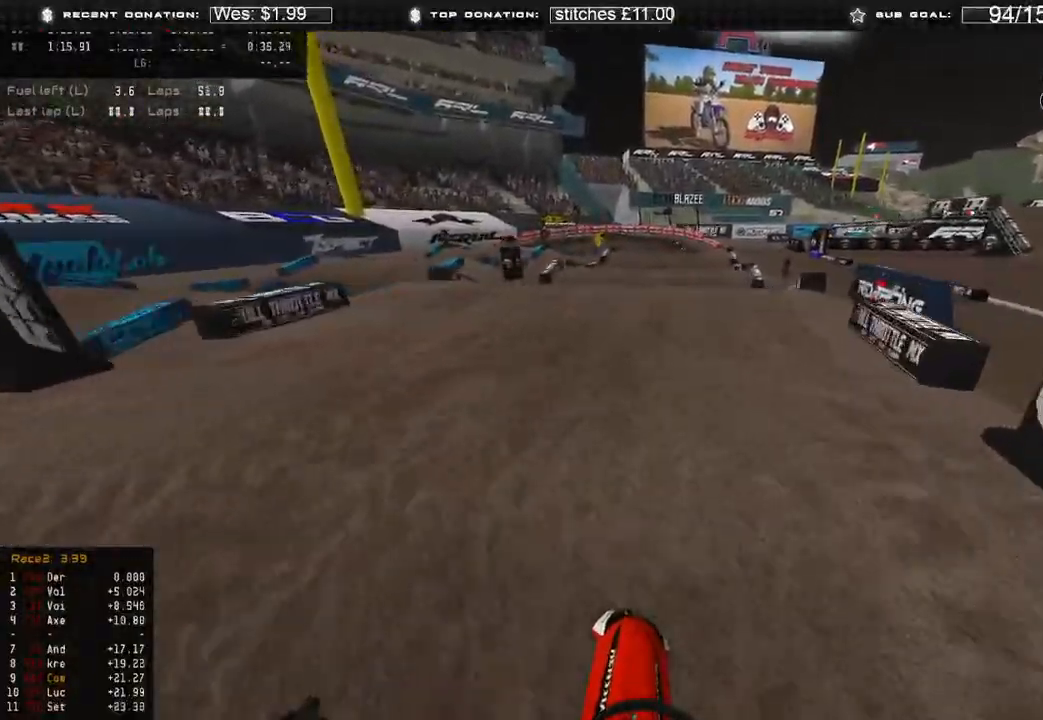
{"buttons": [], "left_stick": "up-right", "right_stick": "center", "events": [[250, "R2", "down"], [267, "right_stick", "center"], [433, "left_stick", "up-right"], [467, "R2", "up"]]}
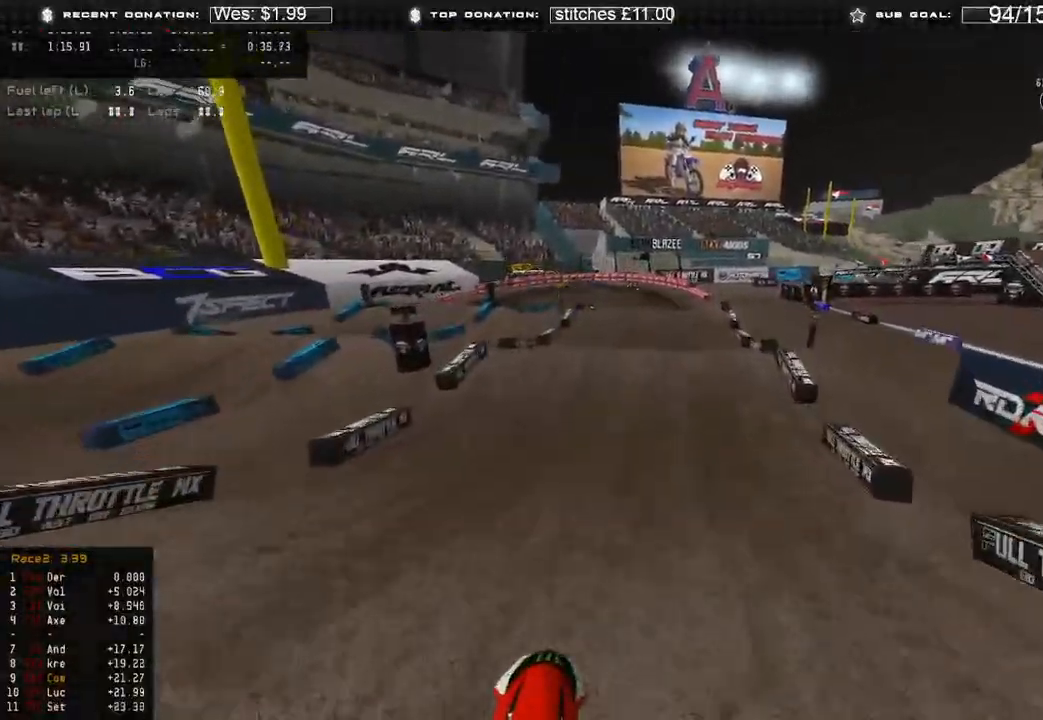
{"buttons": [], "left_stick": "up", "right_stick": "center", "events": [[117, "left_stick", "up"], [150, "R2", "down"], [250, "right_stick", "up"], [317, "R2", "up"], [467, "right_stick", "center"]]}
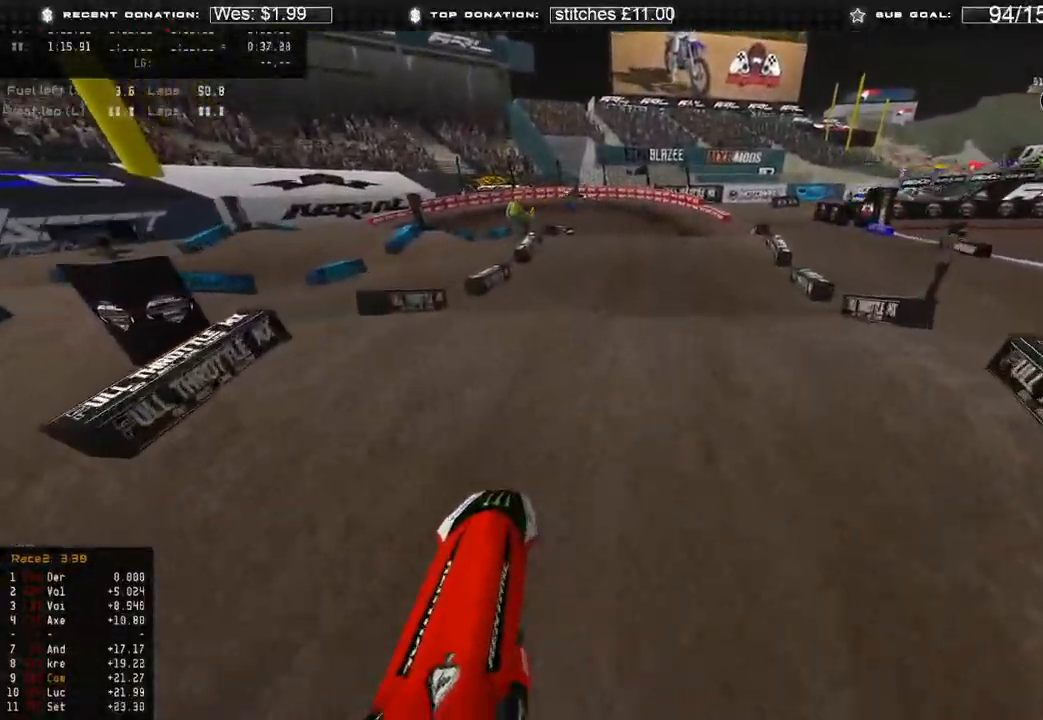
{"buttons": [], "left_stick": "up", "right_stick": "up-right", "events": [[100, "right_stick", "right"], [133, "R2", "down"], [200, "right_stick", "up-right"], [217, "R2", "up"]]}
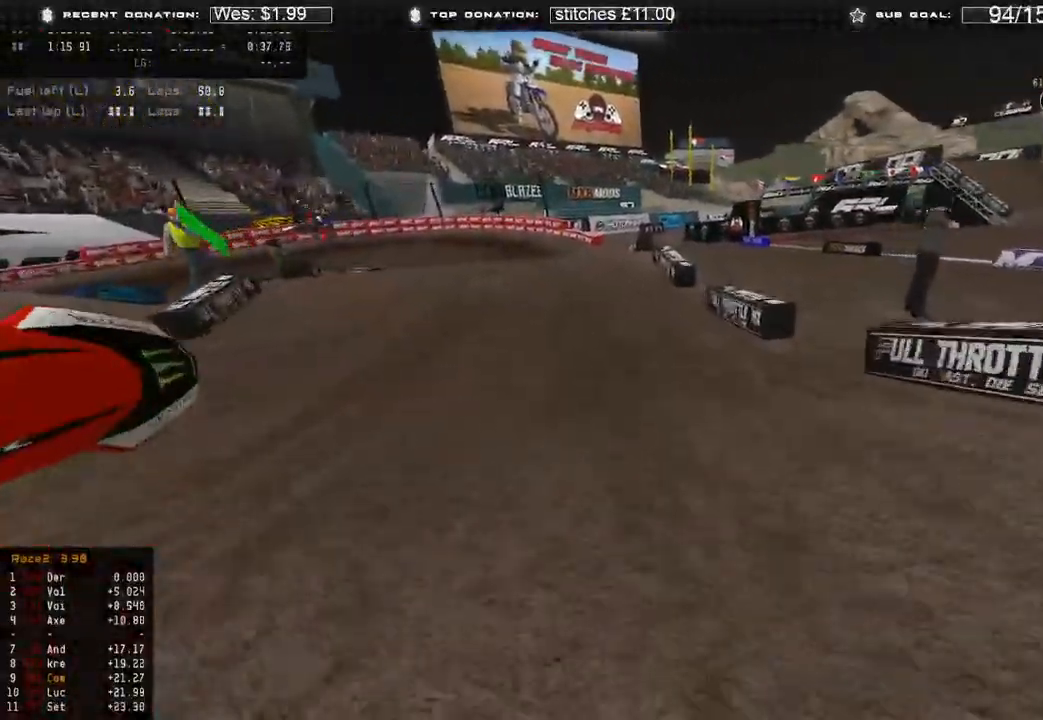
{"buttons": [], "left_stick": "center", "right_stick": "center", "events": [[83, "left_stick", "up-left"], [117, "R2", "down"], [283, "R2", "up"], [317, "left_stick", "center"], [333, "right_stick", "center"]]}
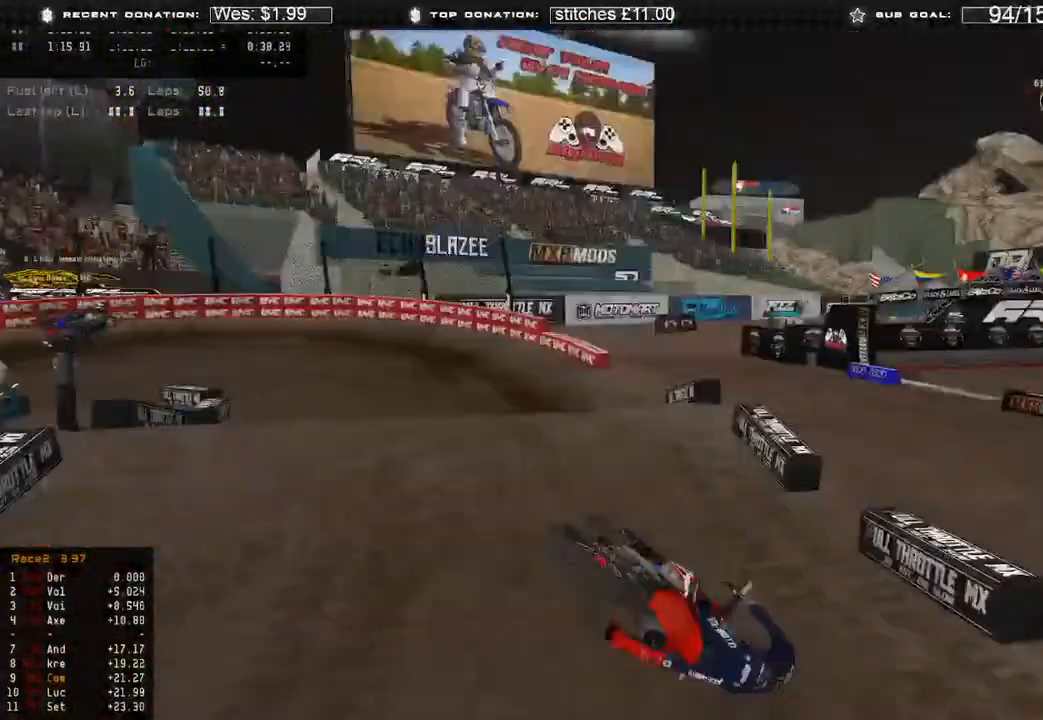
{"buttons": [], "left_stick": "center", "right_stick": "center", "events": [[50, "SELECT", "down"], [133, "SELECT", "up"], [217, "SELECT", "down"], [300, "SELECT", "up"], [367, "SELECT", "down"], [433, "SELECT", "up"]]}
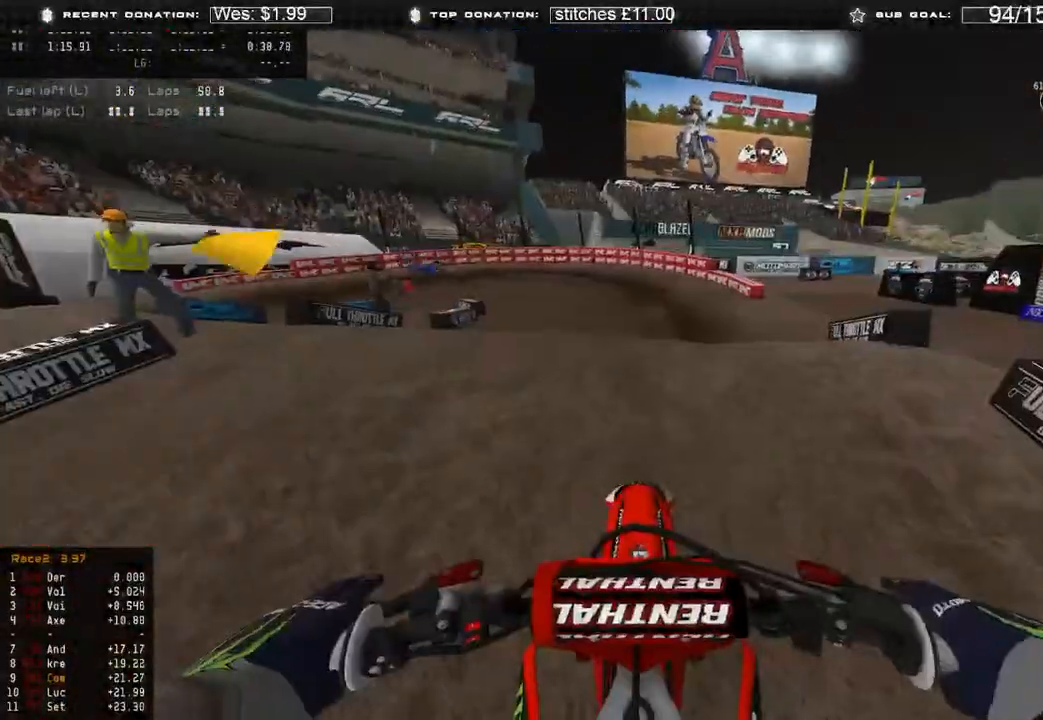
{"buttons": ["R2", "R3"], "left_stick": "center", "right_stick": "up", "events": [[17, "SELECT", "down"], [100, "SELECT", "up"], [150, "B", "down"], [183, "DPAD_UP", "down"], [233, "B", "up"], [300, "R2", "down"], [317, "right_stick", "up"], [400, "R3", "down"], [417, "DPAD_UP", "up"]]}
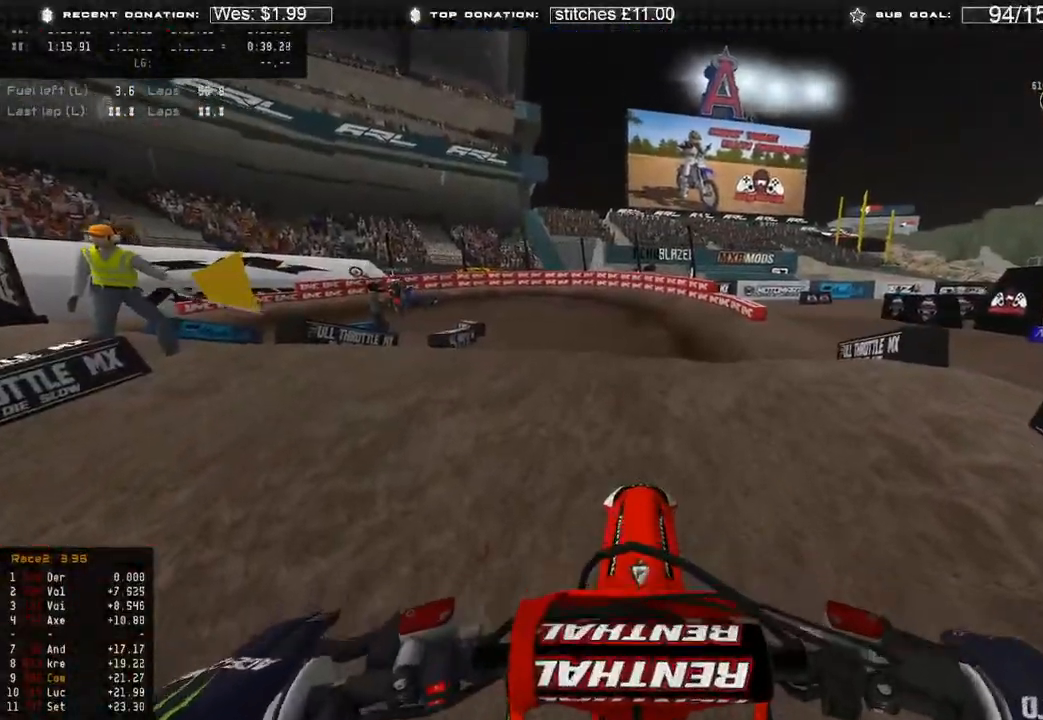
{"buttons": ["R2", "L3"], "left_stick": "up-right", "right_stick": "up", "events": [[33, "R3", "up"], [150, "left_stick", "up-right"], [283, "left_stick", "center"], [400, "L3", "down"], [400, "left_stick", "up-right"]]}
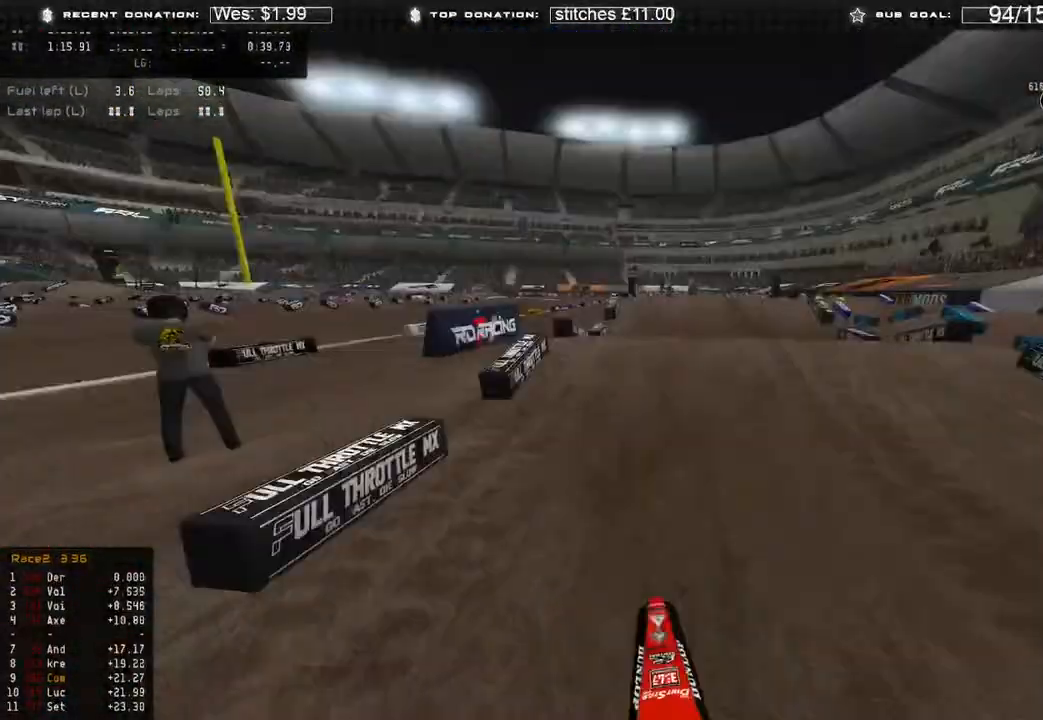
{"buttons": [], "left_stick": "center", "right_stick": "down", "events": [[50, "left_stick", "center"], [183, "L3", "up"], [383, "R2", "up"], [400, "right_stick", "center"], [450, "right_stick", "down"]]}
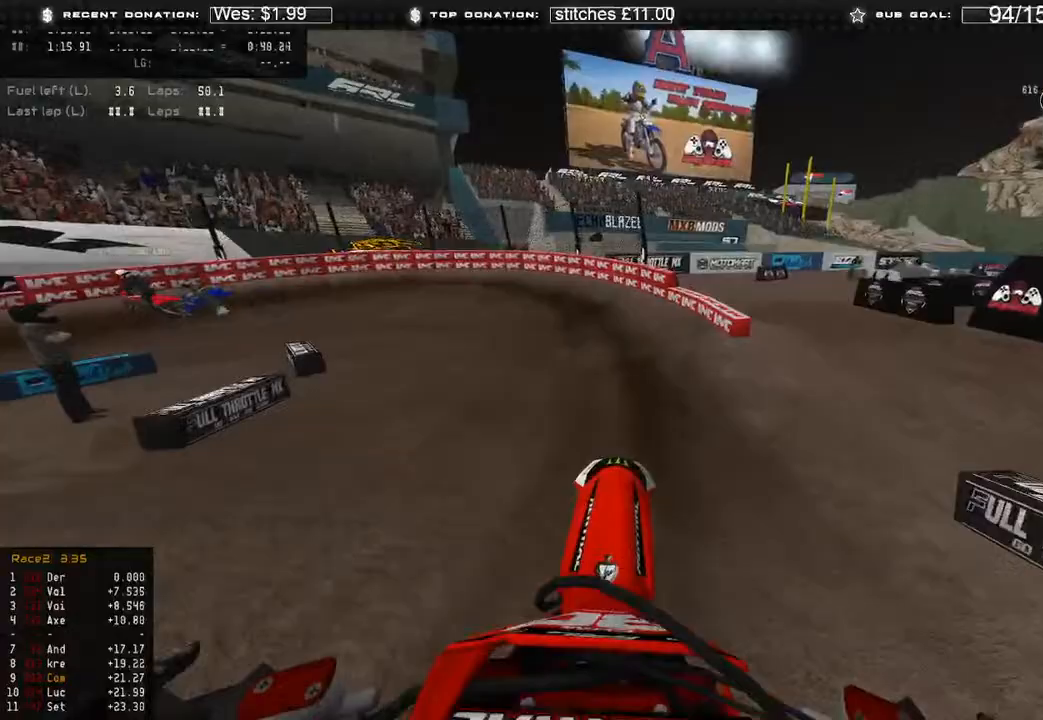
{"buttons": ["R2"], "left_stick": "up-left", "right_stick": "up", "events": [[17, "R2", "down"], [150, "left_stick", "left"], [283, "left_stick", "up-left"], [333, "right_stick", "center"], [483, "right_stick", "up"]]}
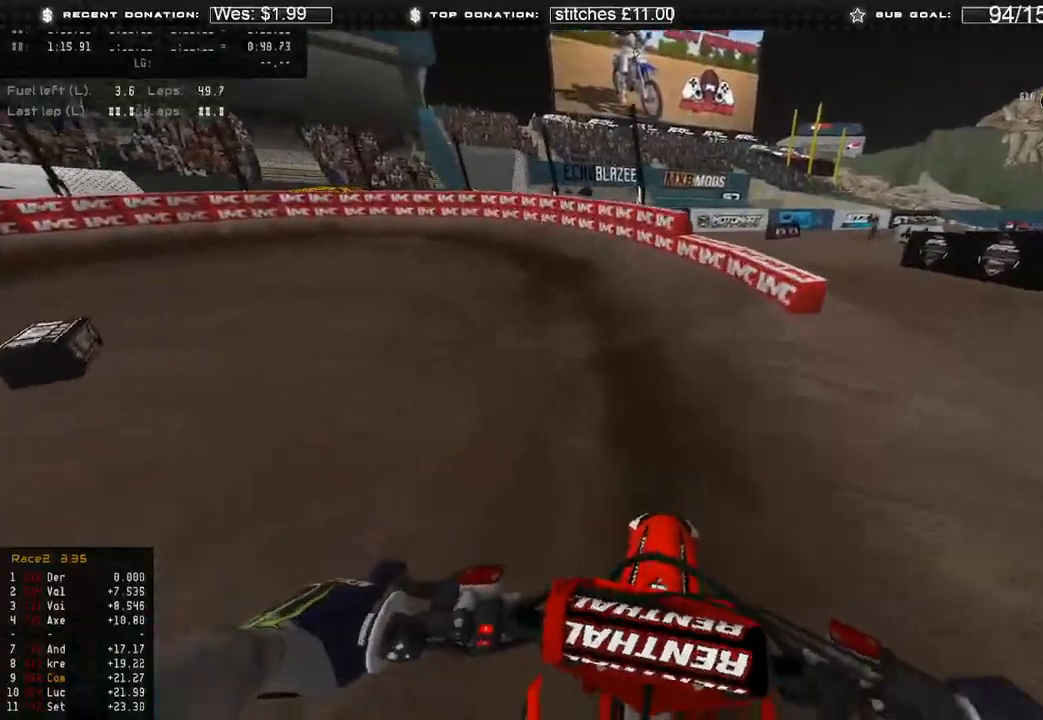
{"buttons": ["R2"], "left_stick": "up-left", "right_stick": "center", "events": [[417, "right_stick", "center"]]}
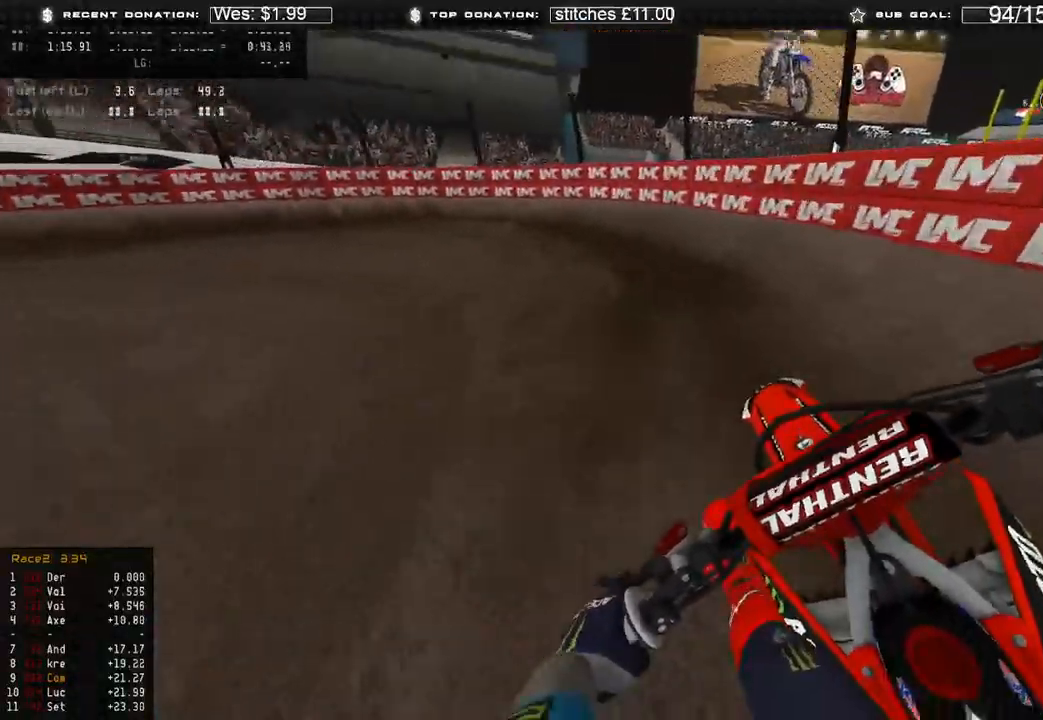
{"buttons": [], "left_stick": "up-left", "right_stick": "down-right", "events": [[33, "right_stick", "up"], [133, "right_stick", "center"], [450, "R2", "up"], [450, "right_stick", "down-right"]]}
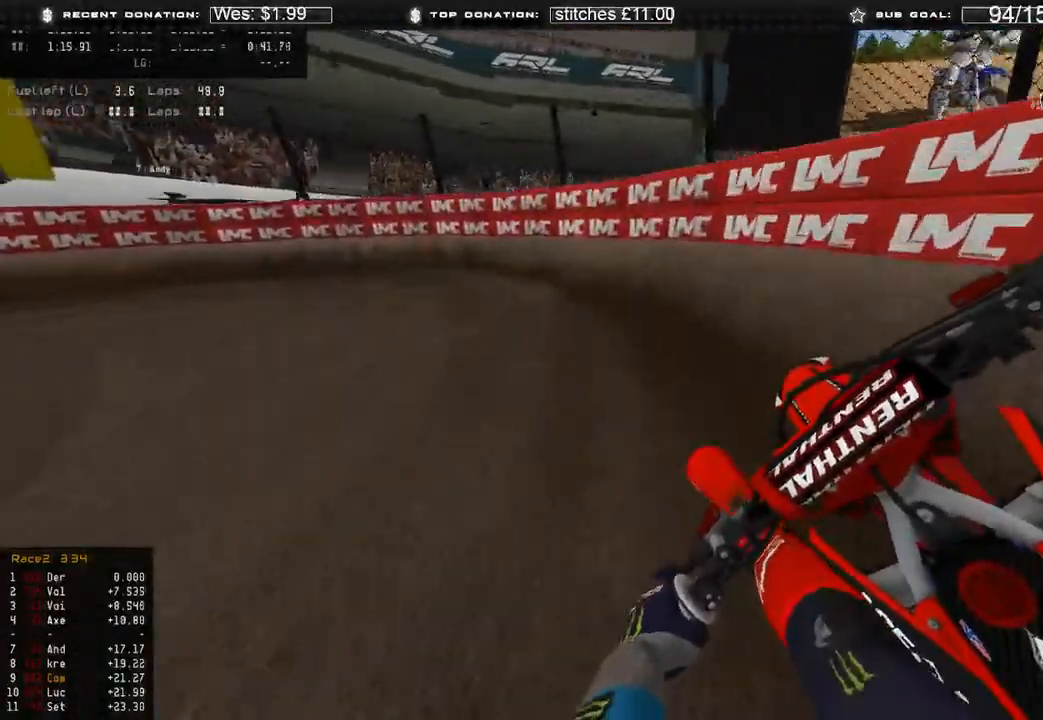
{"buttons": ["R2"], "left_stick": "up-left", "right_stick": "center", "events": [[133, "R2", "down"], [217, "right_stick", "center"]]}
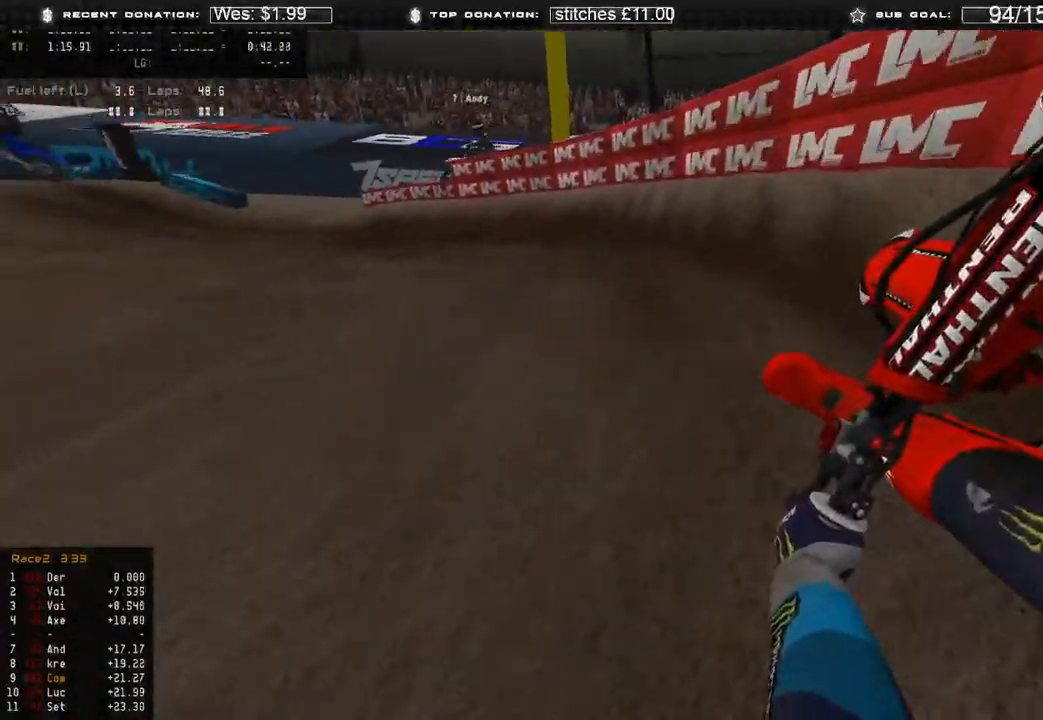
{"buttons": ["R2"], "left_stick": "up-left", "right_stick": "center", "events": [[133, "R2", "up"], [217, "R2", "down"], [333, "R2", "up"], [450, "R2", "down"]]}
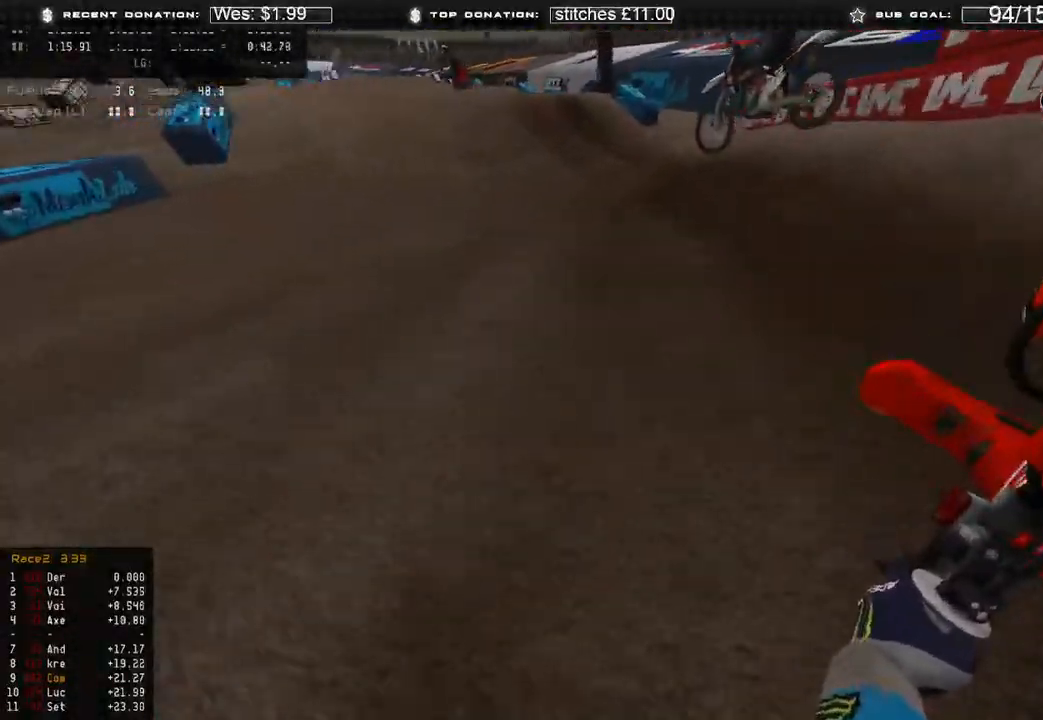
{"buttons": ["R2", "R3"], "left_stick": "up-left", "right_stick": "center", "events": [[117, "right_stick", "up"], [400, "right_stick", "center"], [450, "R3", "down"]]}
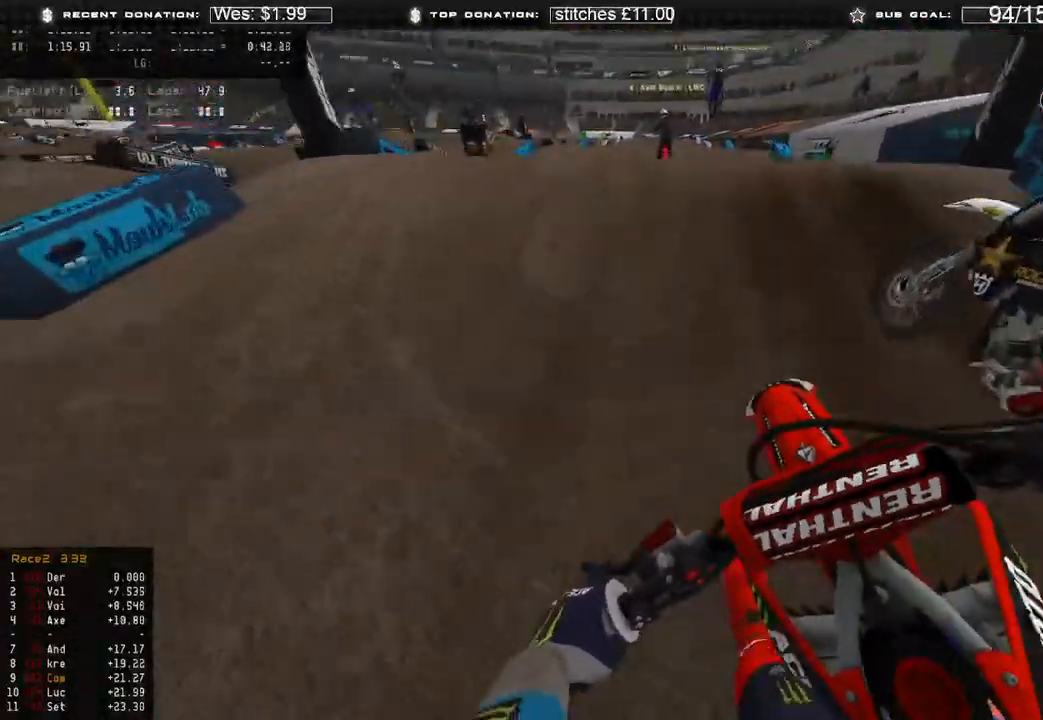
{"buttons": [], "left_stick": "up", "right_stick": "down-right", "events": [[17, "left_stick", "up"], [33, "R3", "up"], [67, "right_stick", "up"], [250, "right_stick", "center"], [283, "R2", "up"], [333, "right_stick", "down"], [400, "right_stick", "down-right"]]}
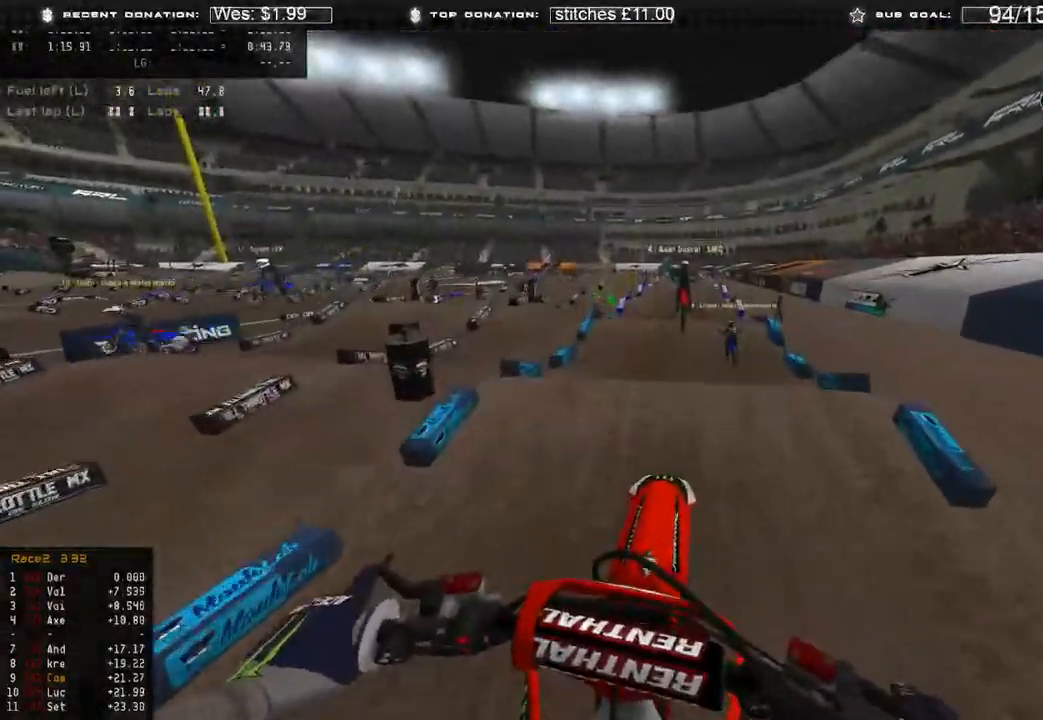
{"buttons": ["R2"], "left_stick": "center", "right_stick": "down-right", "events": [[50, "left_stick", "center"], [117, "R2", "down"]]}
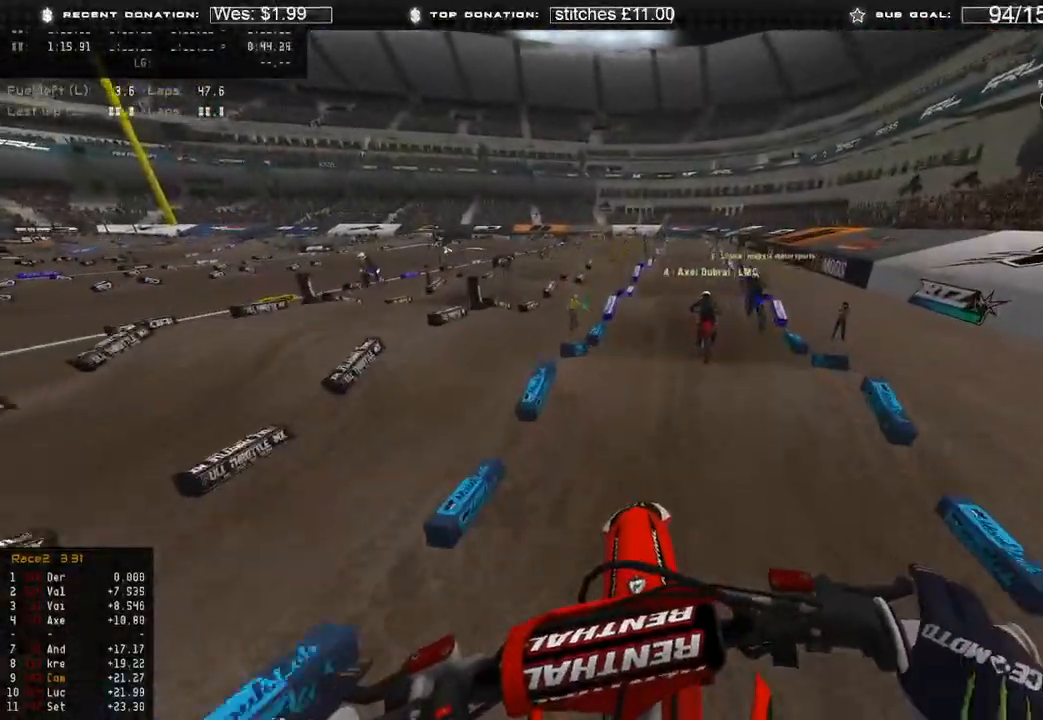
{"buttons": ["R2"], "left_stick": "up-right", "right_stick": "down-right", "events": [[183, "left_stick", "up-right"]]}
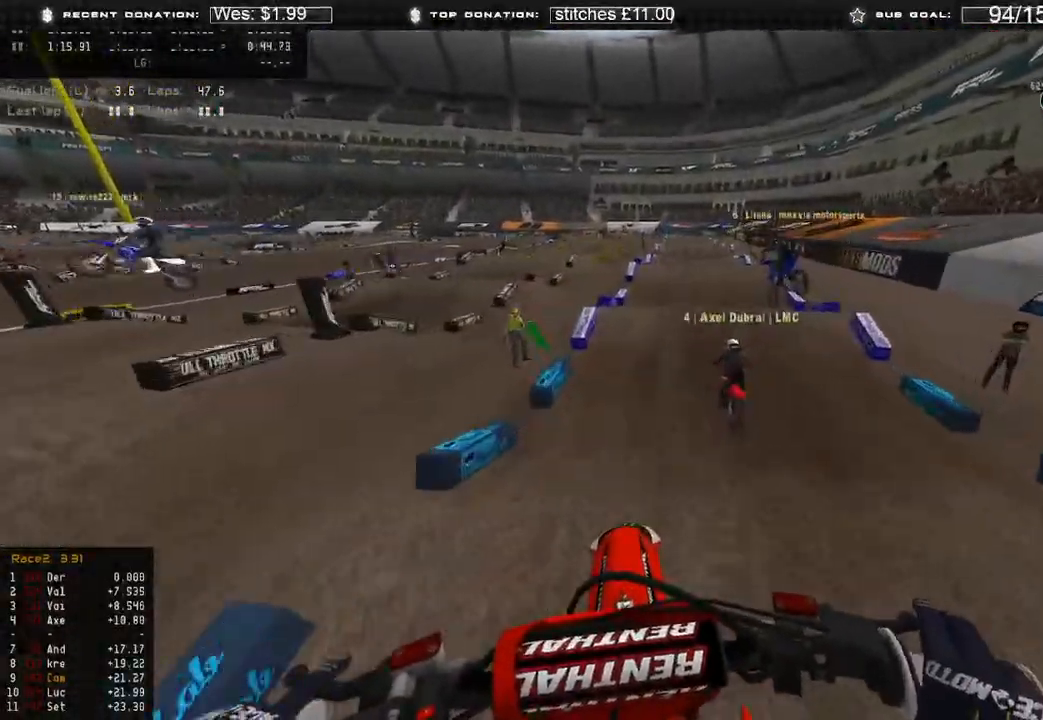
{"buttons": ["R2"], "left_stick": "up-right", "right_stick": "up", "events": [[383, "right_stick", "center"], [433, "right_stick", "up"]]}
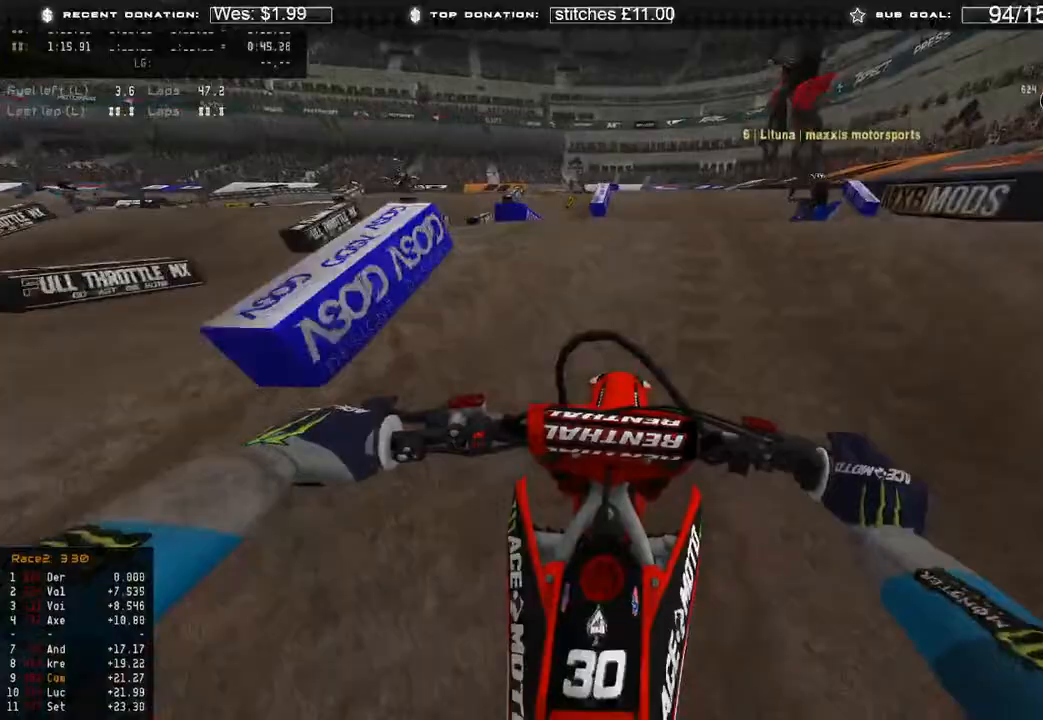
{"buttons": [], "left_stick": "up-left", "right_stick": "down-right", "events": [[133, "R3", "down"], [217, "R2", "up"], [233, "R3", "up"], [250, "left_stick", "up"], [250, "right_stick", "center"], [350, "left_stick", "up-left"], [467, "right_stick", "down-right"]]}
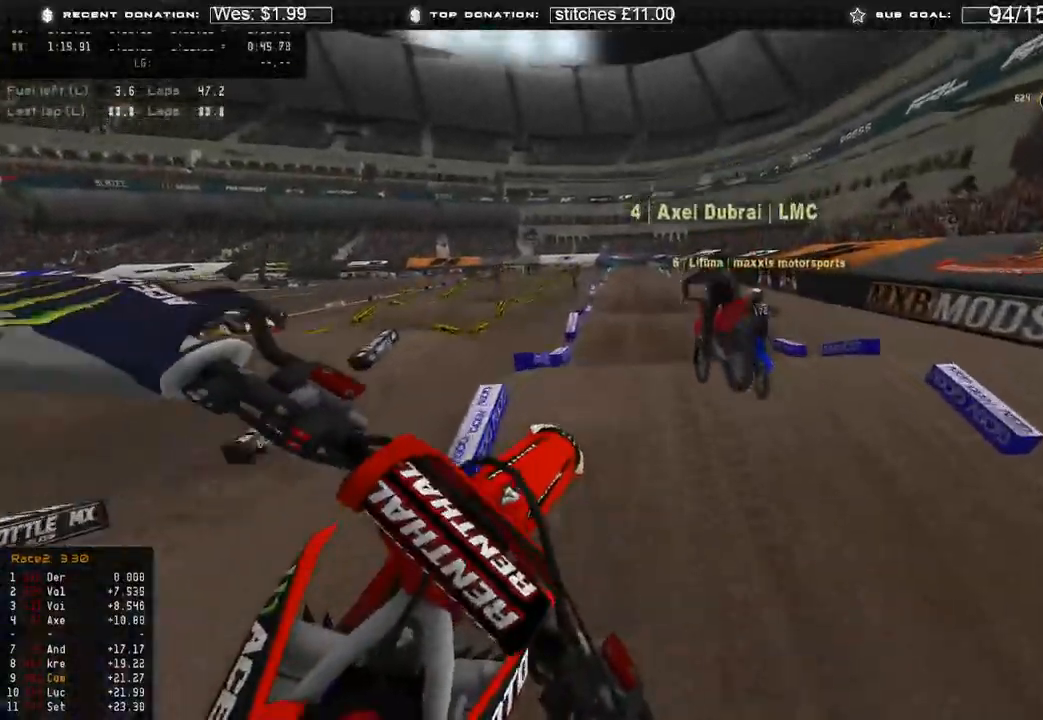
{"buttons": ["R2"], "left_stick": "up-left", "right_stick": "right", "events": [[333, "right_stick", "right"], [483, "R2", "down"]]}
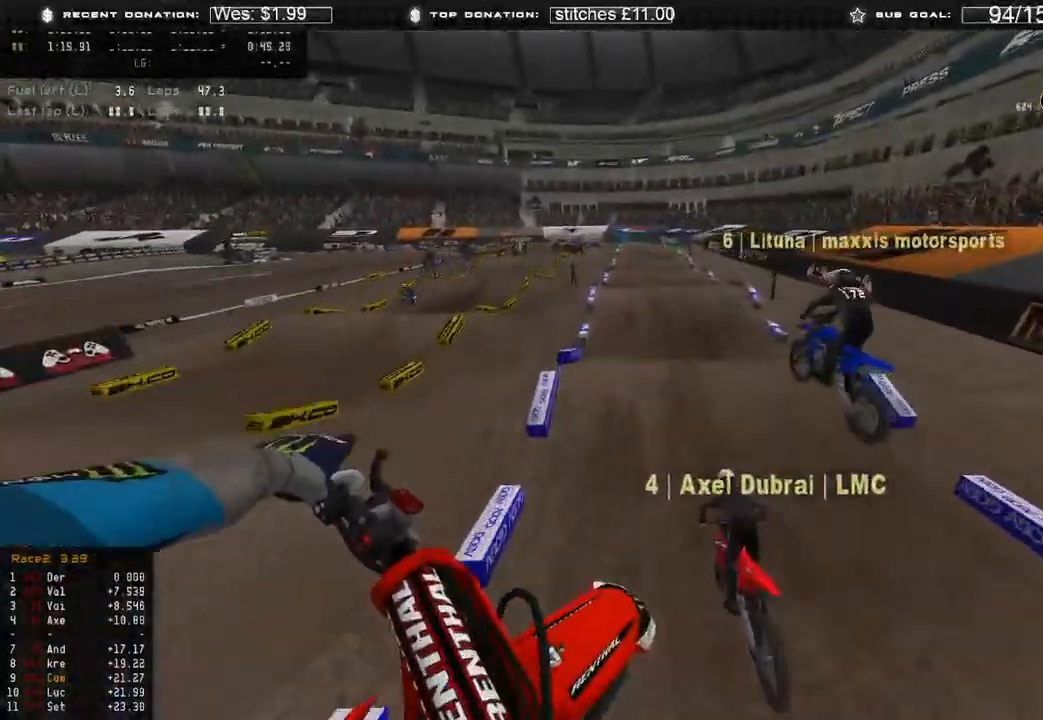
{"buttons": ["R2", "R3"], "left_stick": "up-left", "right_stick": "down-right", "events": [[117, "right_stick", "down-right"], [483, "R3", "down"]]}
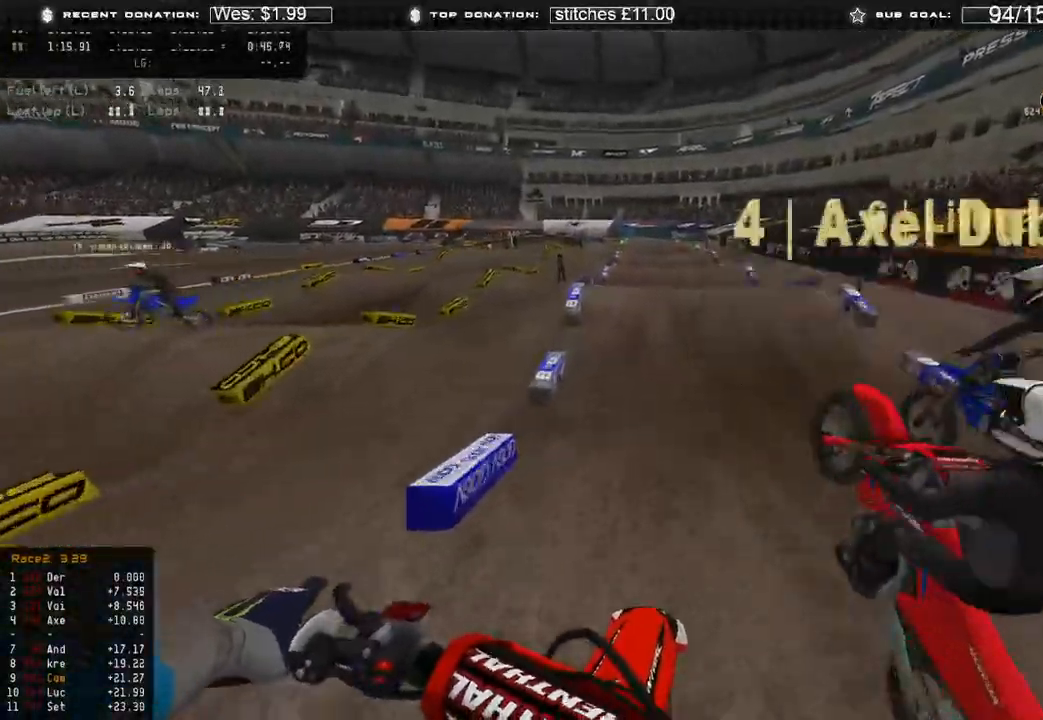
{"buttons": ["R2"], "left_stick": "up-right", "right_stick": "up-right", "events": [[50, "R3", "up"], [67, "left_stick", "center"], [383, "R3", "down"], [383, "right_stick", "up-right"], [467, "left_stick", "up-right"], [483, "R3", "up"]]}
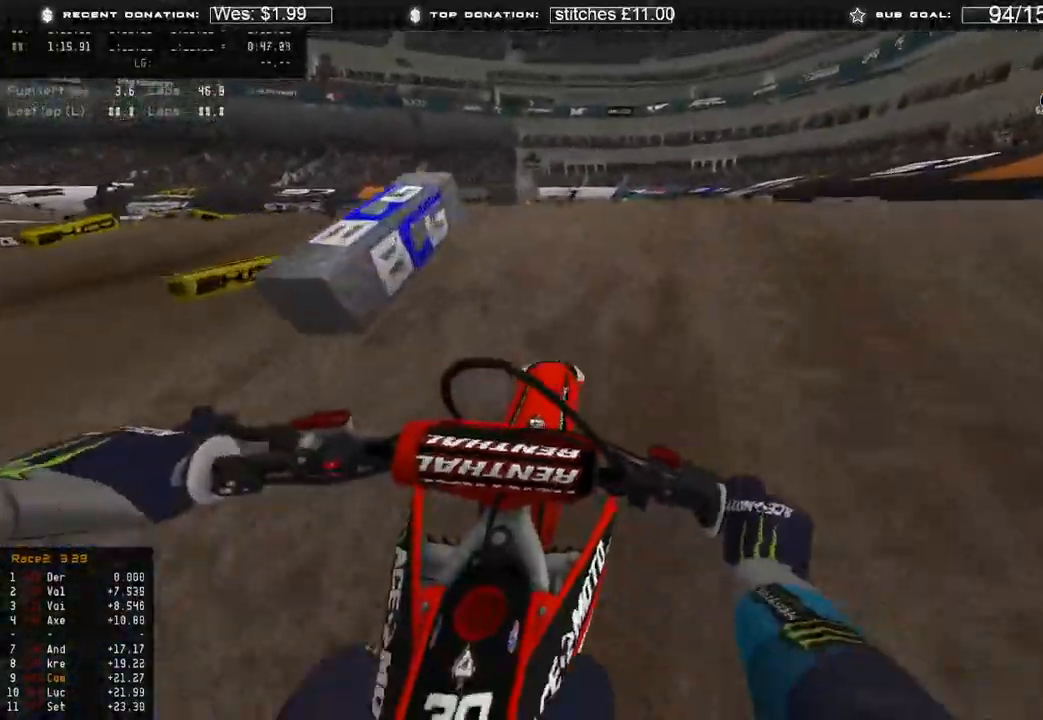
{"buttons": ["R2"], "left_stick": "up-left", "right_stick": "center", "events": [[250, "left_stick", "up-left"], [450, "right_stick", "center"]]}
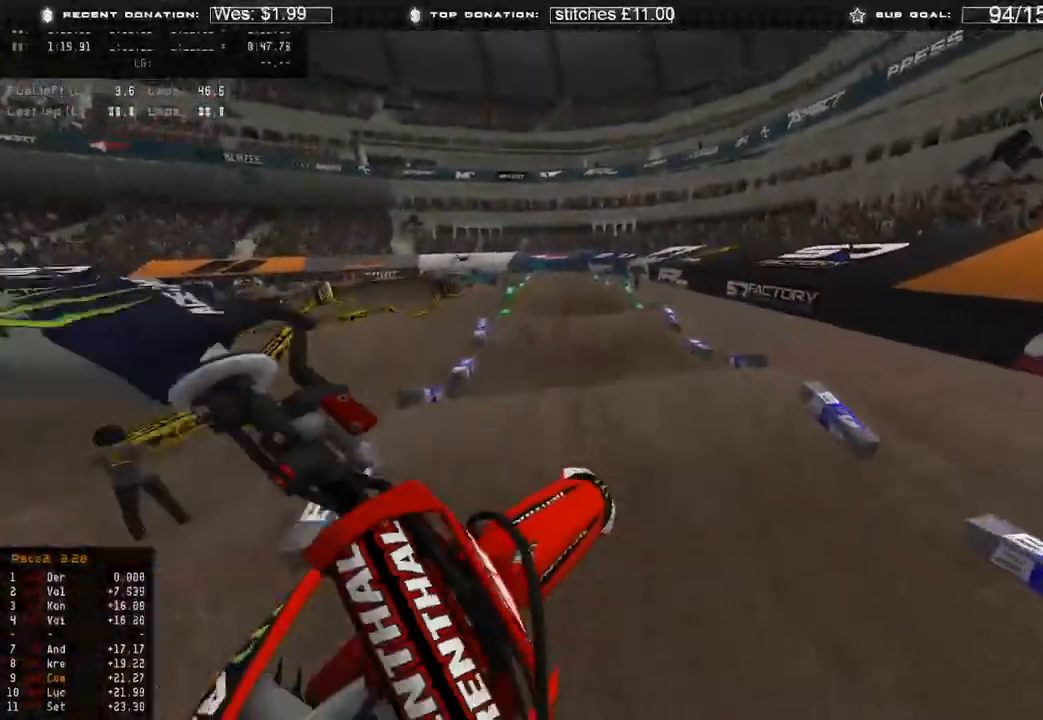
{"buttons": ["R2"], "left_stick": "center", "right_stick": "down", "events": [[200, "right_stick", "down"], [500, "left_stick", "center"]]}
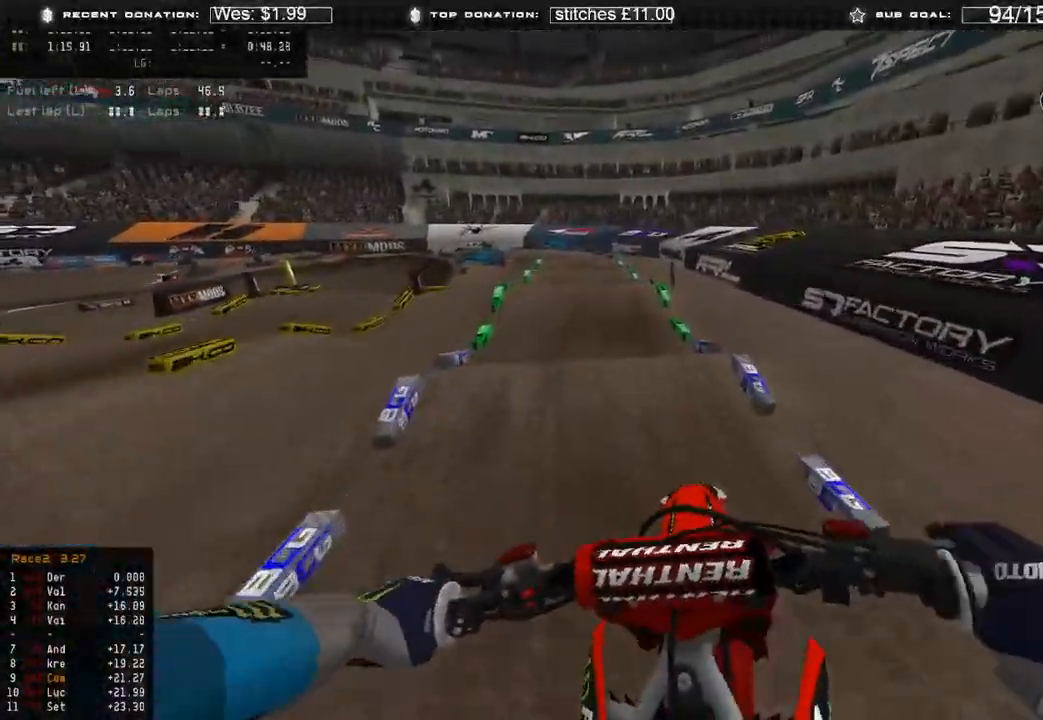
{"buttons": ["R2", "R3"], "left_stick": "center", "right_stick": "down", "events": [[83, "L3", "down"], [150, "R2", "up"], [300, "L3", "up"], [300, "R2", "down"], [417, "R3", "down"]]}
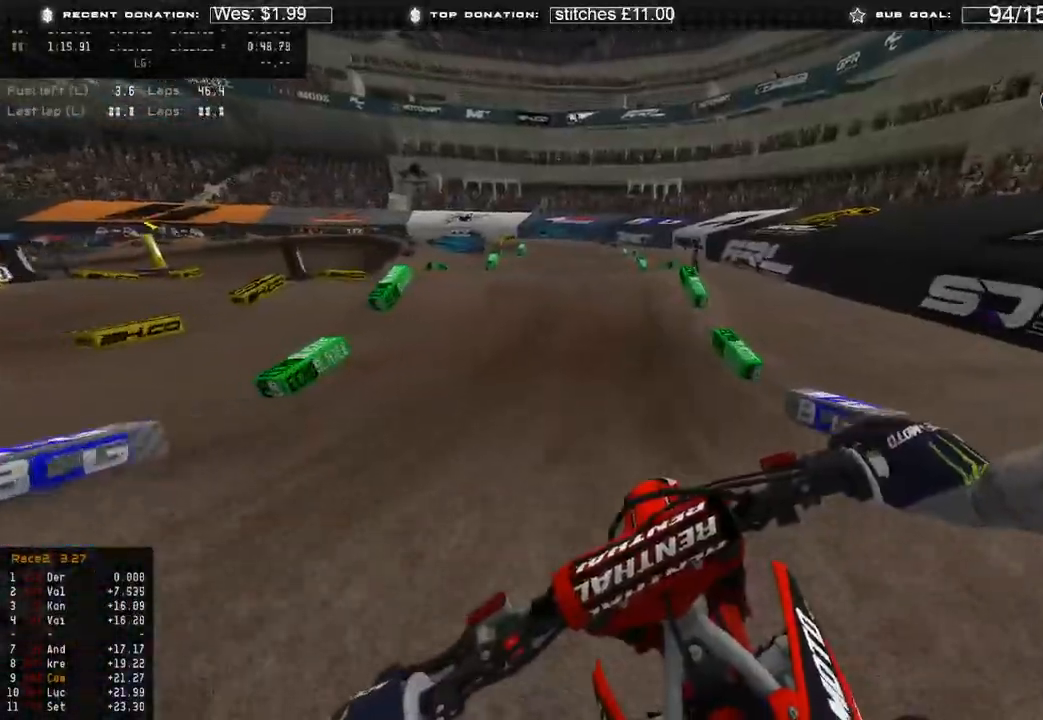
{"buttons": ["R2"], "left_stick": "up-left", "right_stick": "left", "events": [[17, "R3", "up"], [167, "left_stick", "up"], [450, "left_stick", "up-left"], [467, "right_stick", "left"]]}
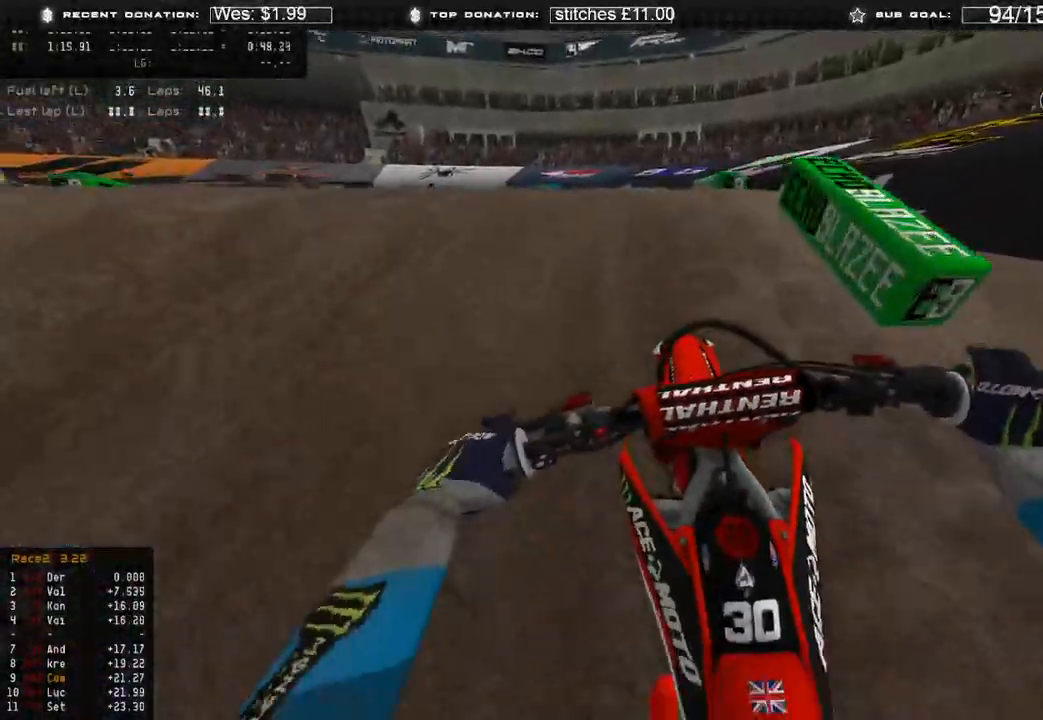
{"buttons": ["R2"], "left_stick": "up-right", "right_stick": "right", "events": [[33, "right_stick", "up"], [133, "right_stick", "up-right"], [250, "R2", "up"], [283, "left_stick", "up-right"], [300, "right_stick", "right"], [433, "R2", "down"]]}